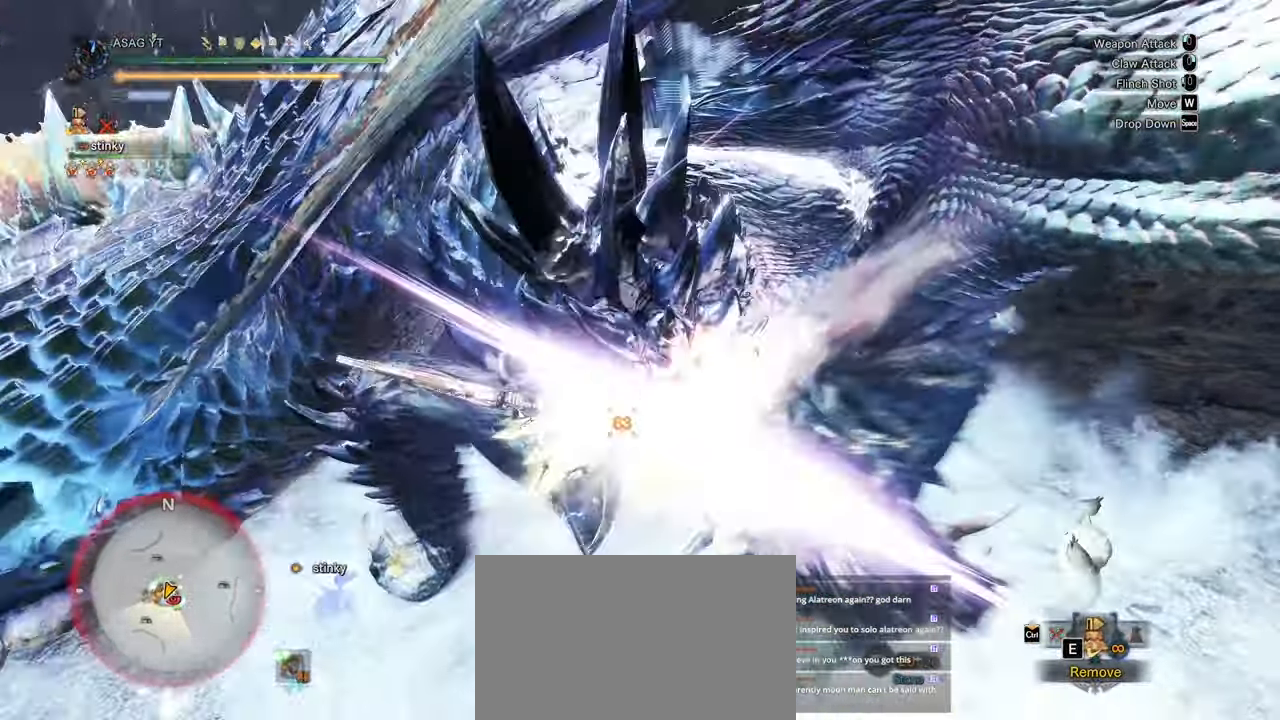
Gameplay with keyboard and mouse; each line is a JSON object with the keys and mouse buttons held at the frame after it. "events" lists presses ("down") and releases ("up") of "1", "2", "3", "4", "5", "a", "alt", "c", "caps_lock", "ctrl", "d", "e", "f", "g", "q", "r", "s", "shift", "space", "t", "tab", "v", "w", "x", "z", "mouse_left", "mouse_wheel" and "mouse_right" between this image and that frame as [ms after this image, input, new state], when the widget could be followed in between. "mouse_left", "mouse_wheel", "mouse_right" = the "left", "wheel", "right" buttons of the "mouse" list. No other keys are recorded. "wheel" means that the mouse wheel is clicked or scrolled. Not read: mouse_move.
{"keys": [], "mouse": [], "events": []}
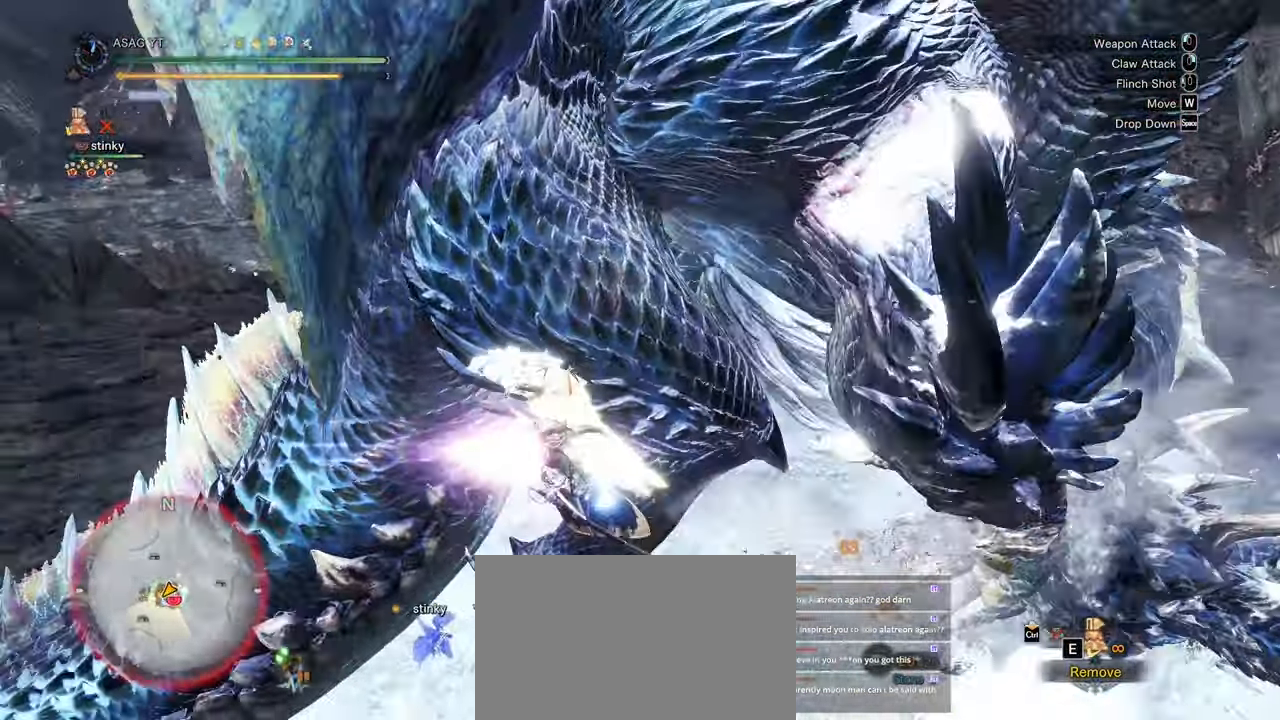
{"keys": [], "mouse": []}
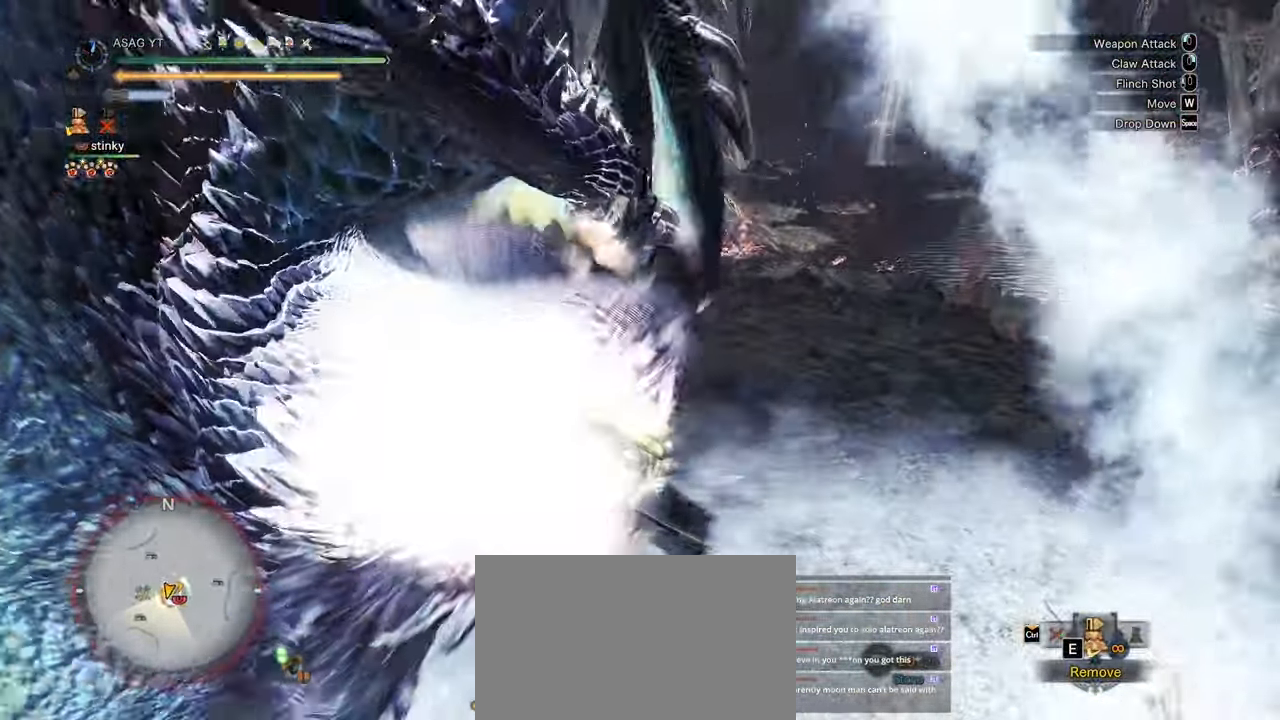
{"keys": [], "mouse": [], "events": []}
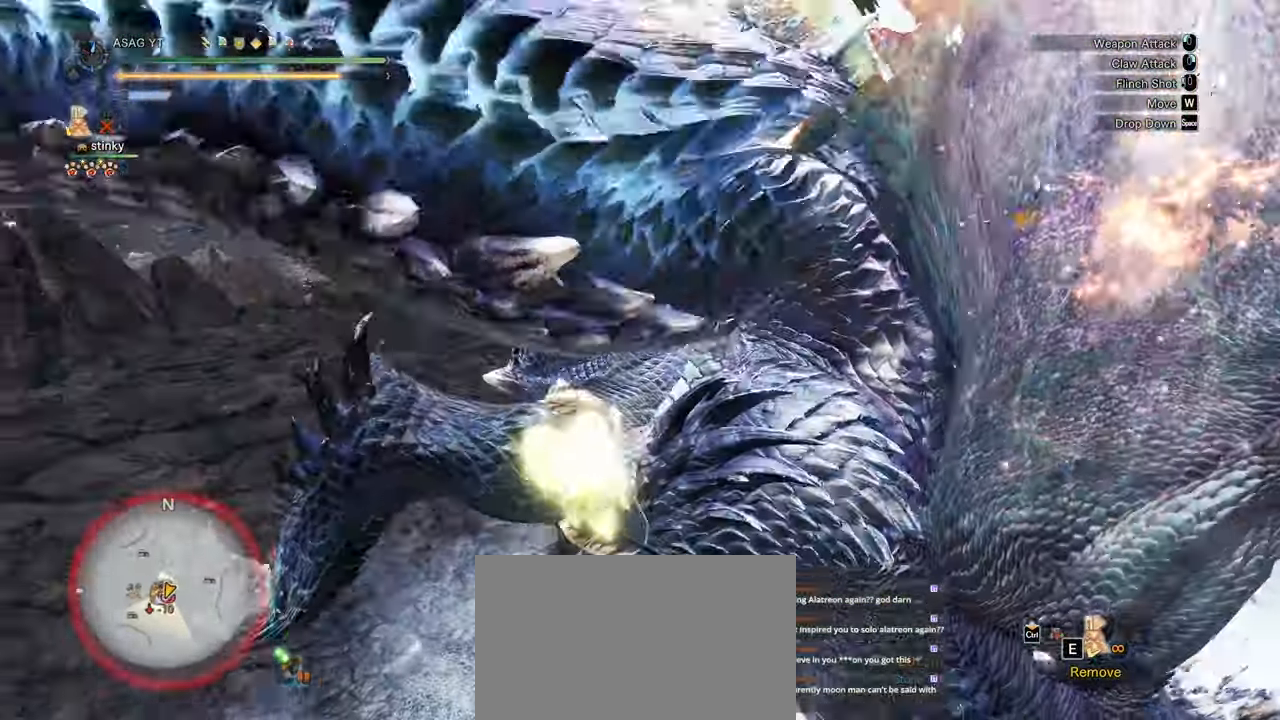
{"keys": ["d"], "mouse": [], "events": [[367, "d", "down"]]}
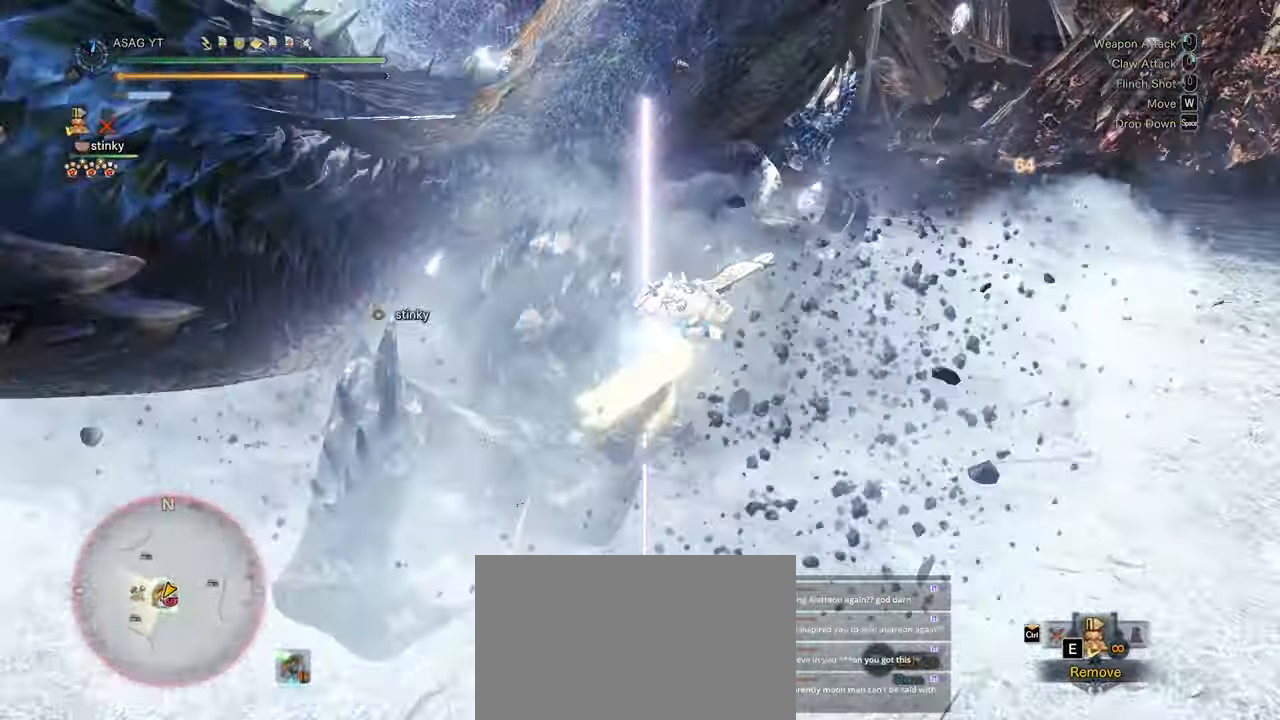
{"keys": ["d", "w"], "mouse": [], "events": [[333, "w", "down"]]}
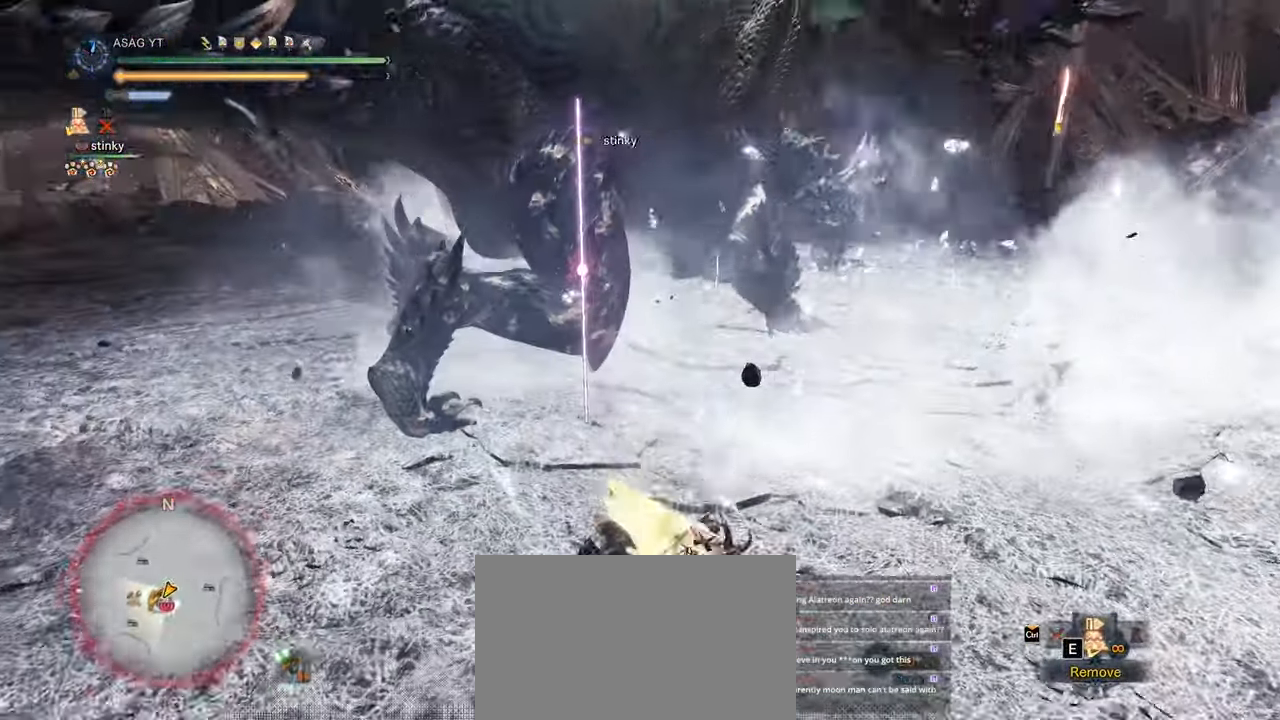
{"keys": ["d", "w"], "mouse": [], "events": []}
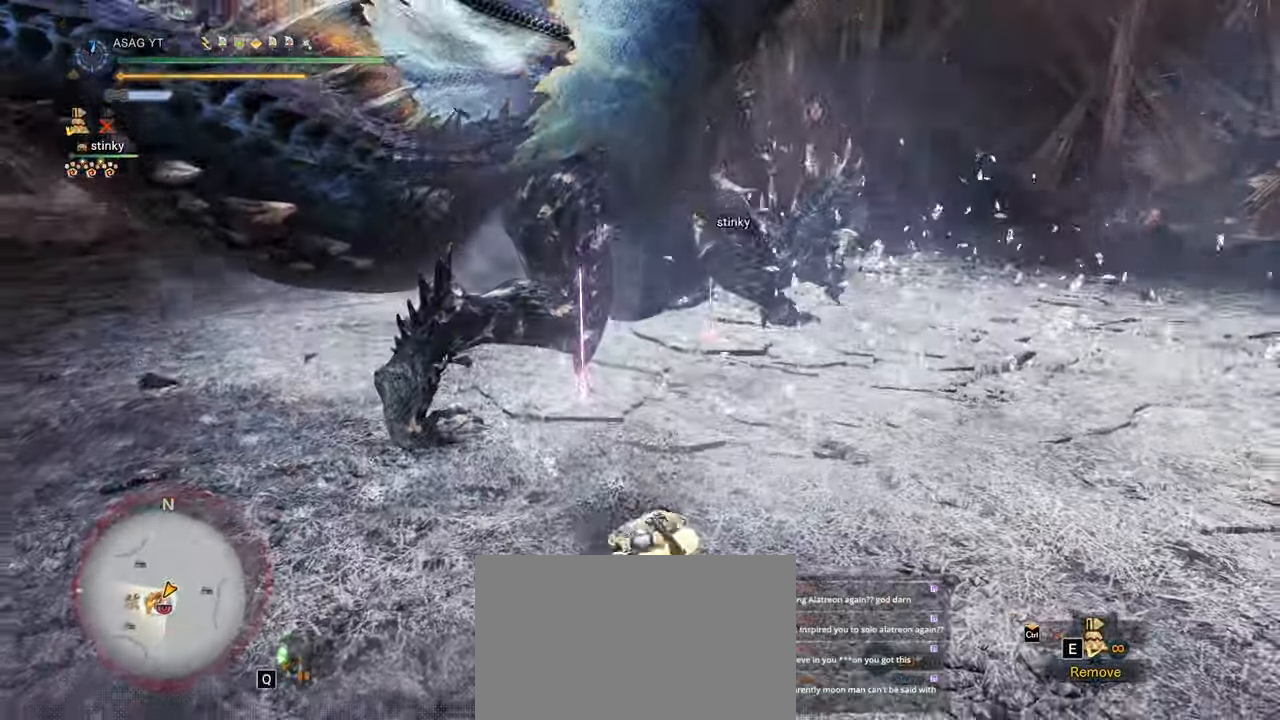
{"keys": ["shift", "w"], "mouse": [], "events": [[417, "d", "up"], [467, "shift", "down"]]}
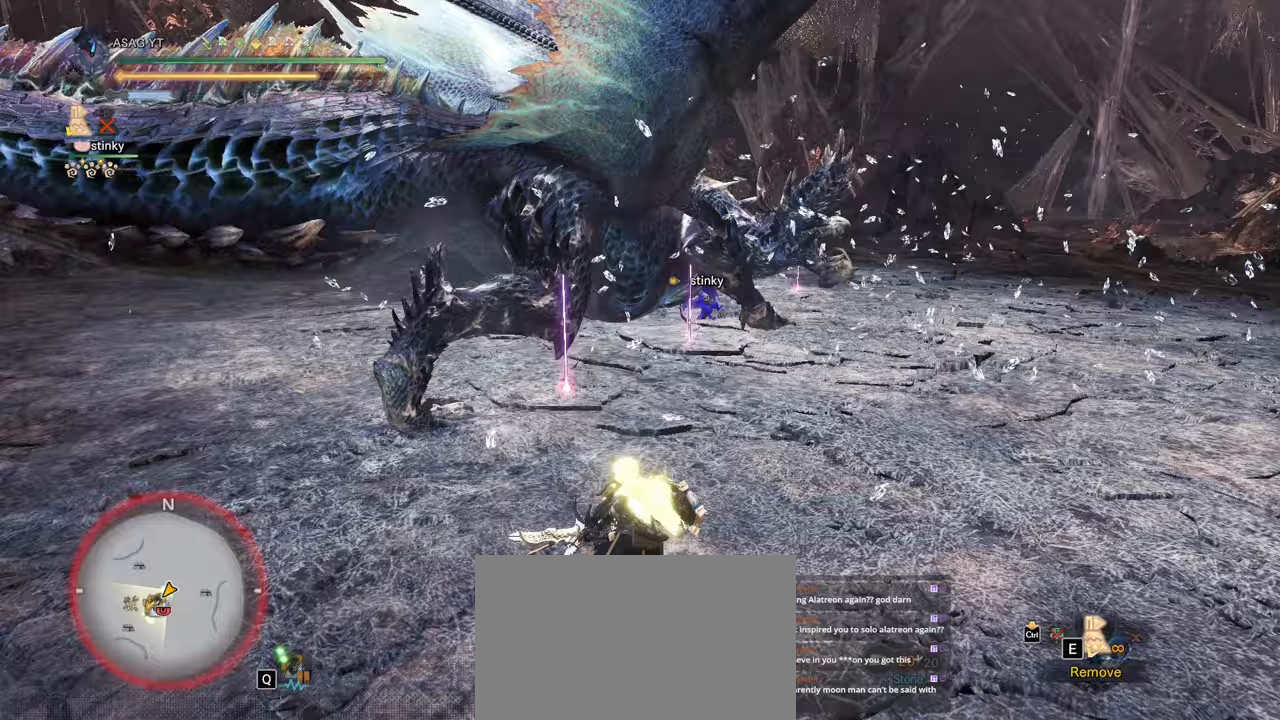
{"keys": ["w"], "mouse": [], "events": [[150, "a", "down"], [267, "a", "up"], [267, "shift", "up"], [300, "space", "down"], [400, "space", "up"]]}
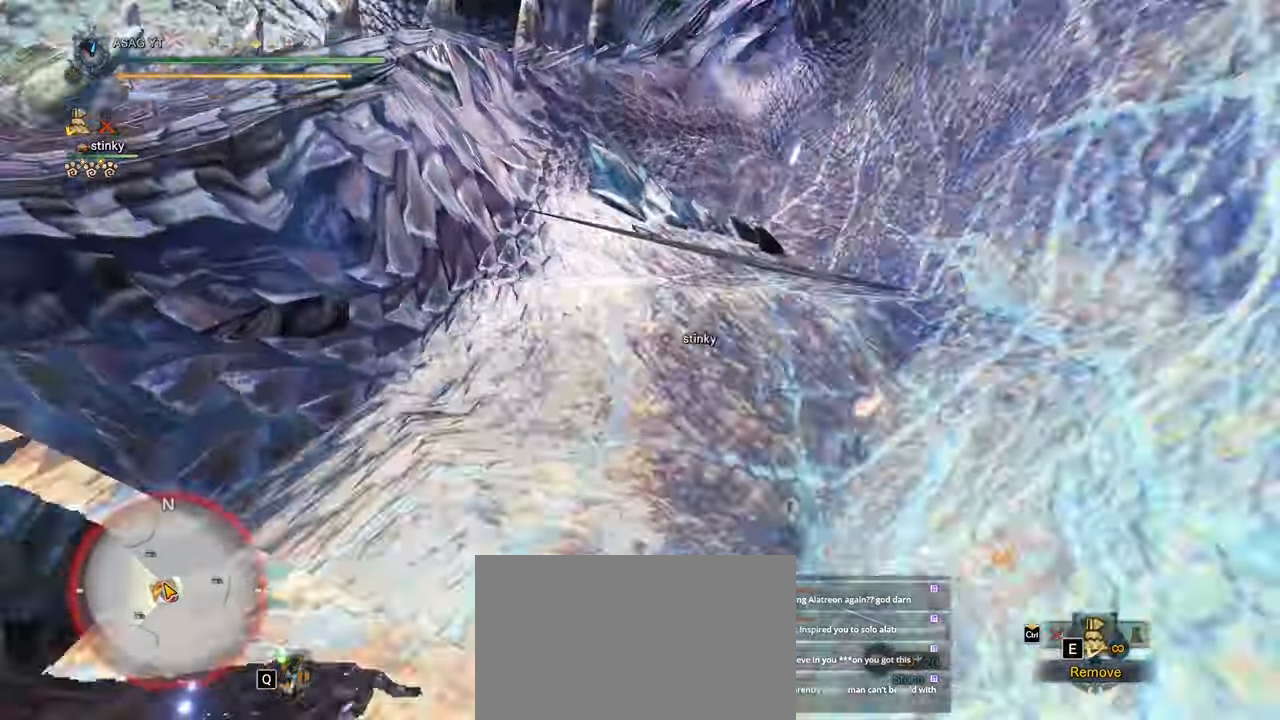
{"keys": ["w"], "mouse": [], "events": []}
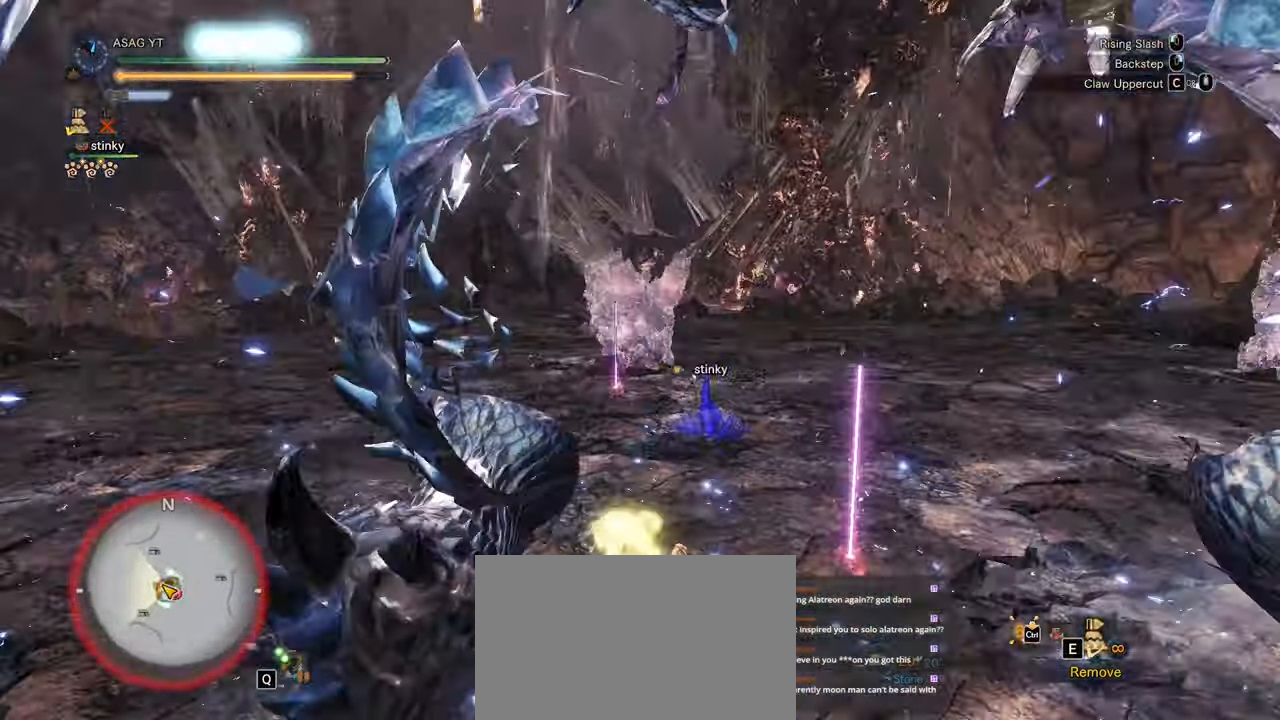
{"keys": ["w"], "mouse": ["left"], "events": [[400, "mouse_left", "down"]]}
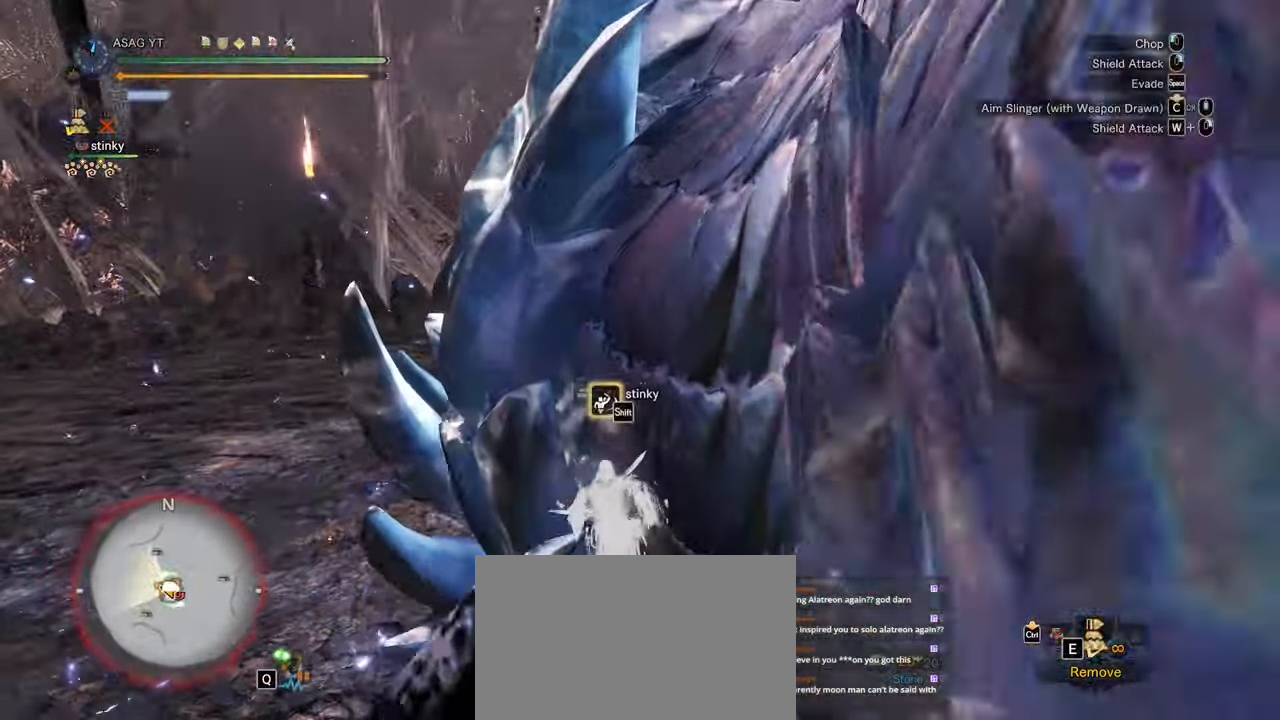
{"keys": ["s"], "mouse": ["right"], "events": [[67, "mouse_left", "up"], [117, "w", "up"], [217, "s", "down"], [267, "mouse_right", "down"], [300, "mouse_right", "up"], [350, "mouse_right", "down"], [450, "mouse_right", "up"], [500, "mouse_right", "down"]]}
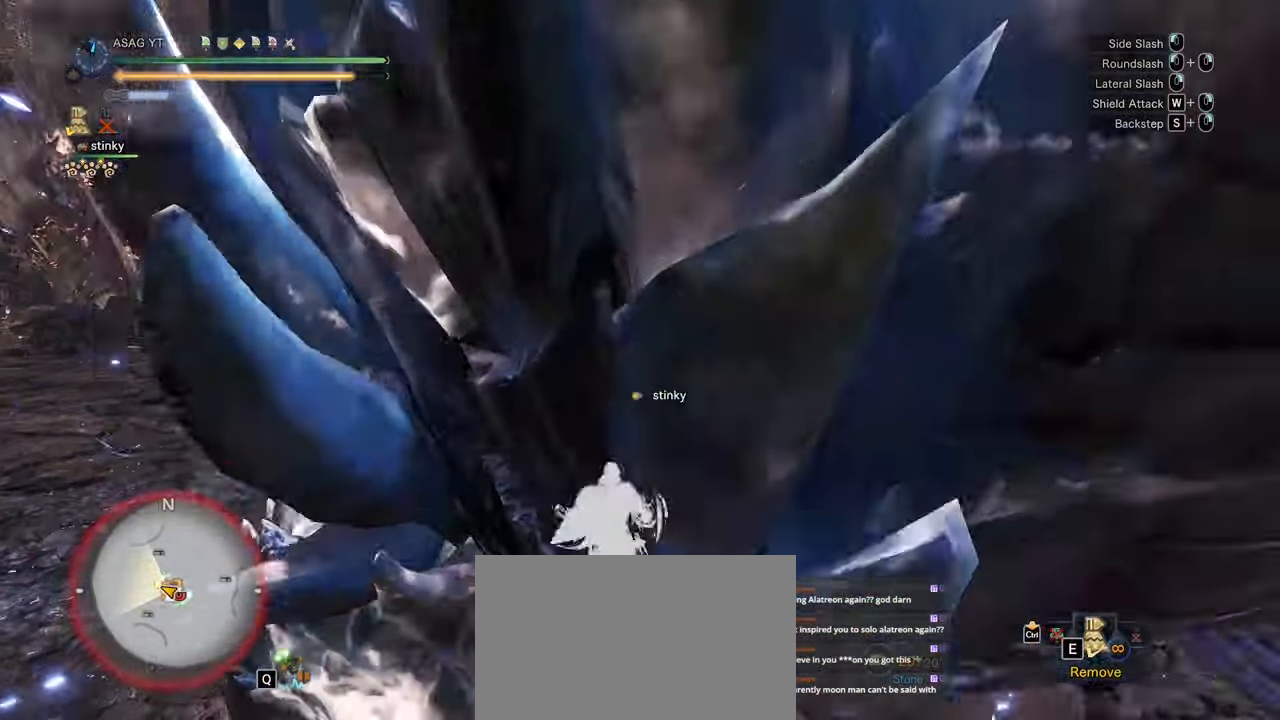
{"keys": ["w"], "mouse": ["left"], "events": [[100, "mouse_right", "up"], [283, "s", "up"], [383, "w", "down"], [483, "mouse_left", "down"]]}
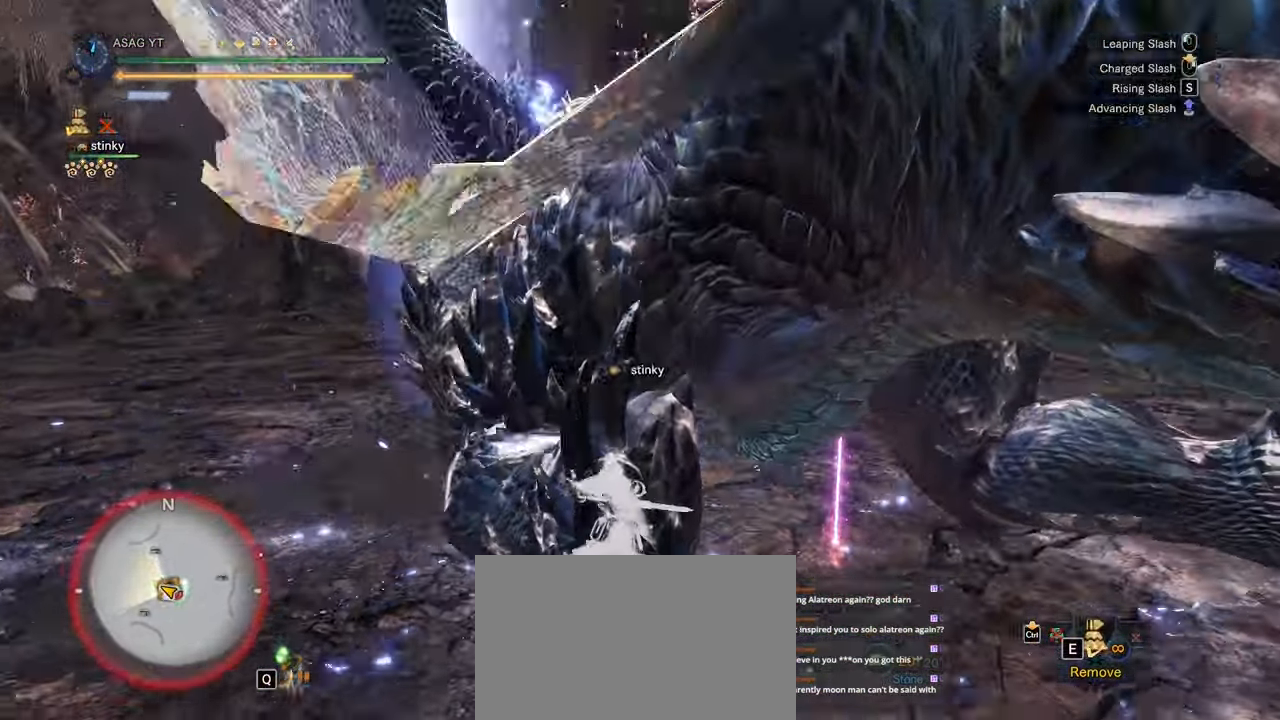
{"keys": ["w"], "mouse": ["left"], "events": [[67, "mouse_left", "up"], [117, "mouse_left", "down"], [200, "mouse_left", "up"], [250, "mouse_left", "down"], [350, "mouse_left", "up"], [400, "mouse_left", "down"]]}
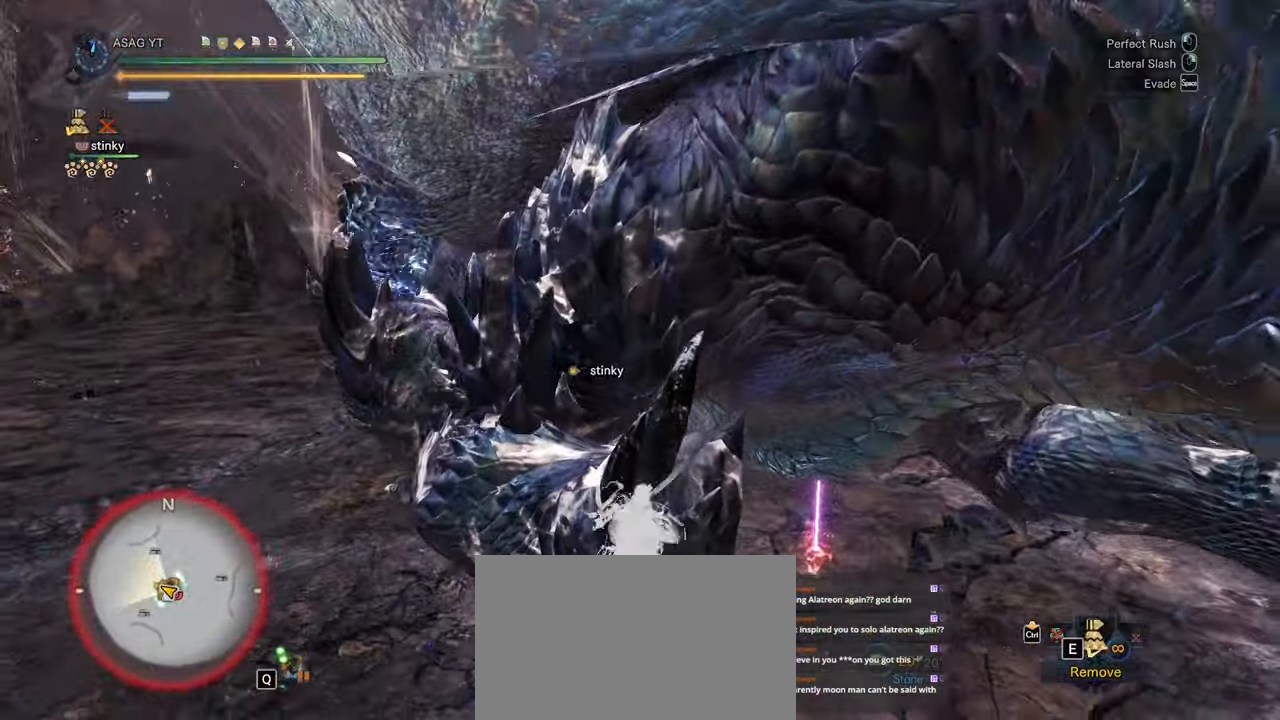
{"keys": ["w"], "mouse": [], "events": [[33, "mouse_left", "up"]]}
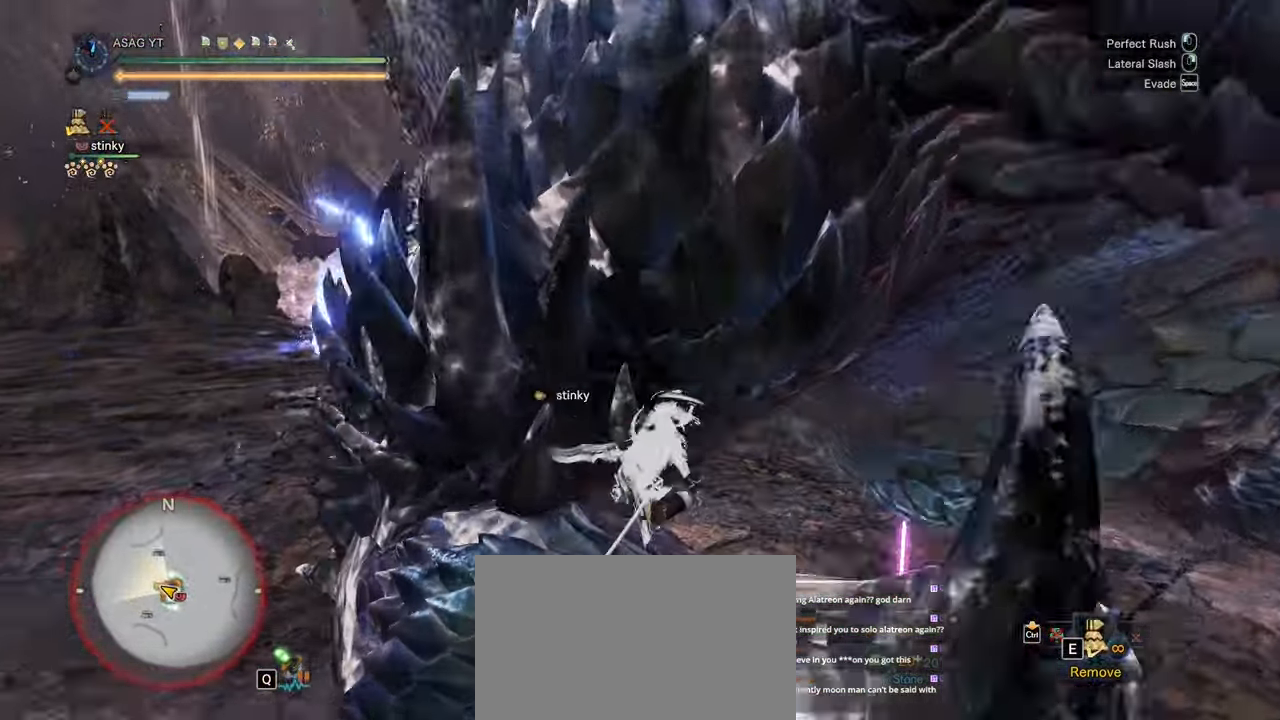
{"keys": ["w"], "mouse": [], "events": []}
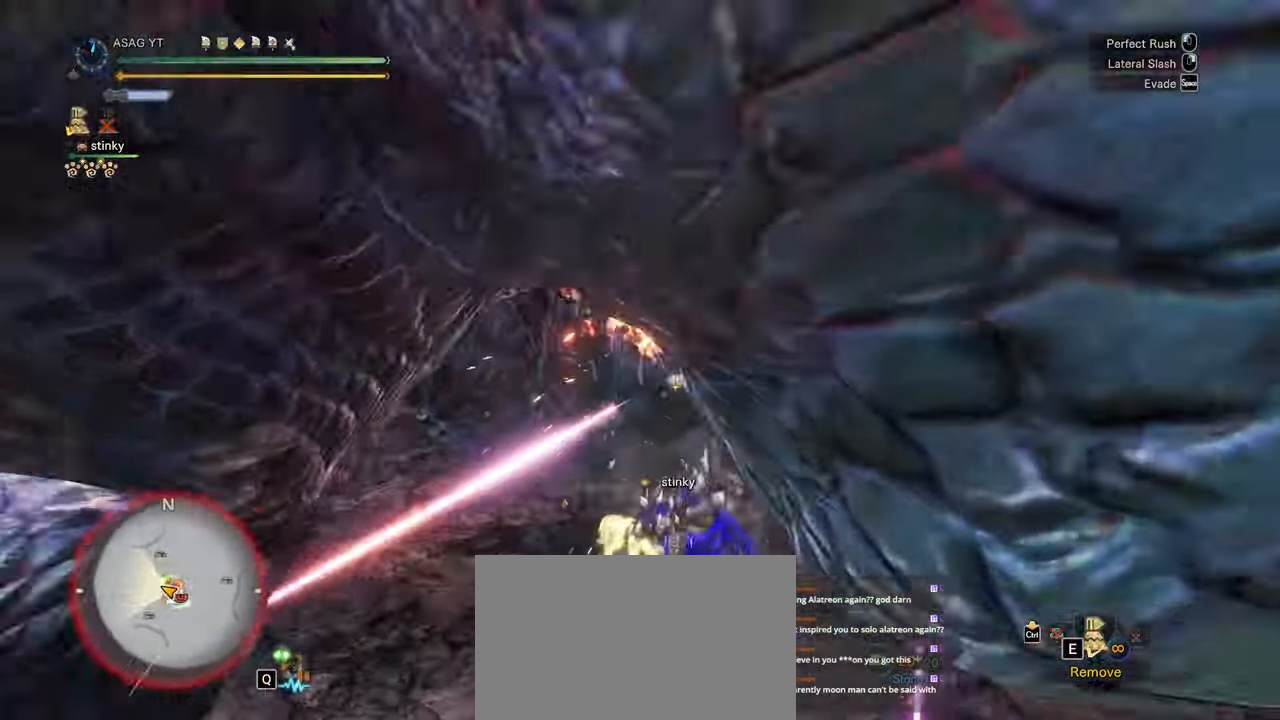
{"keys": ["w"], "mouse": [], "events": [[300, "mouse_left", "down"], [433, "mouse_left", "up"]]}
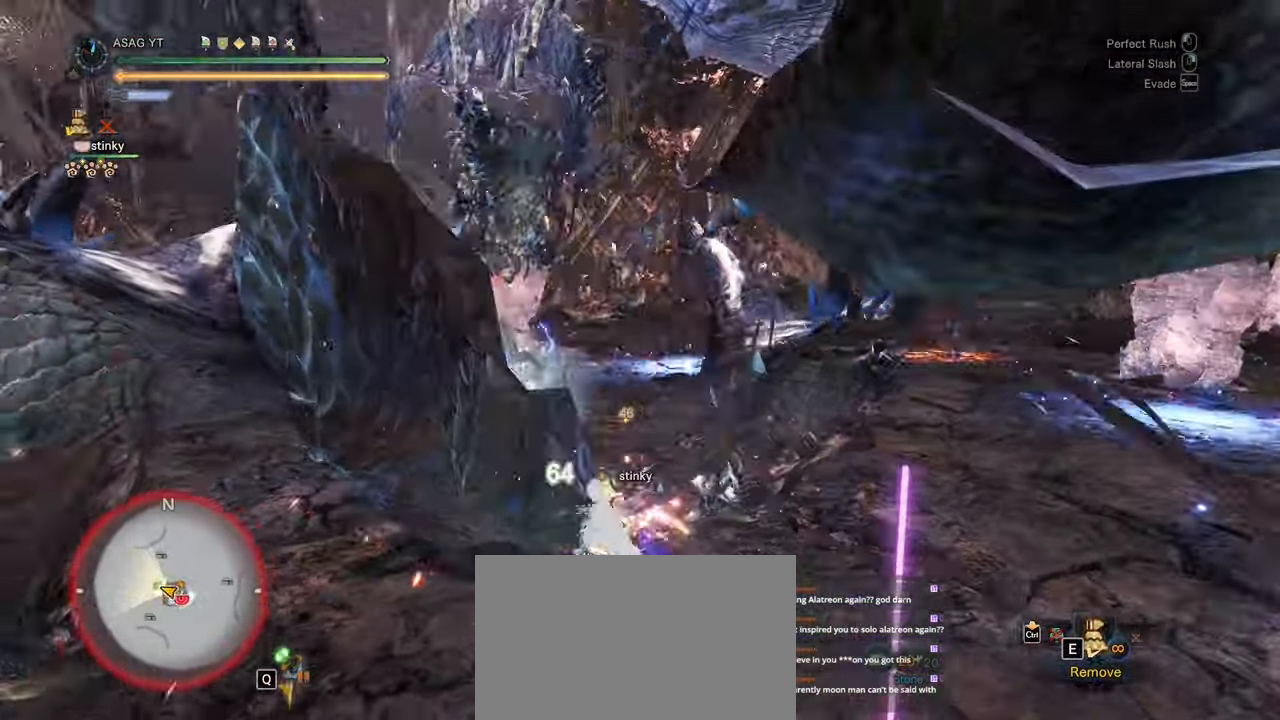
{"keys": ["w"], "mouse": [], "events": []}
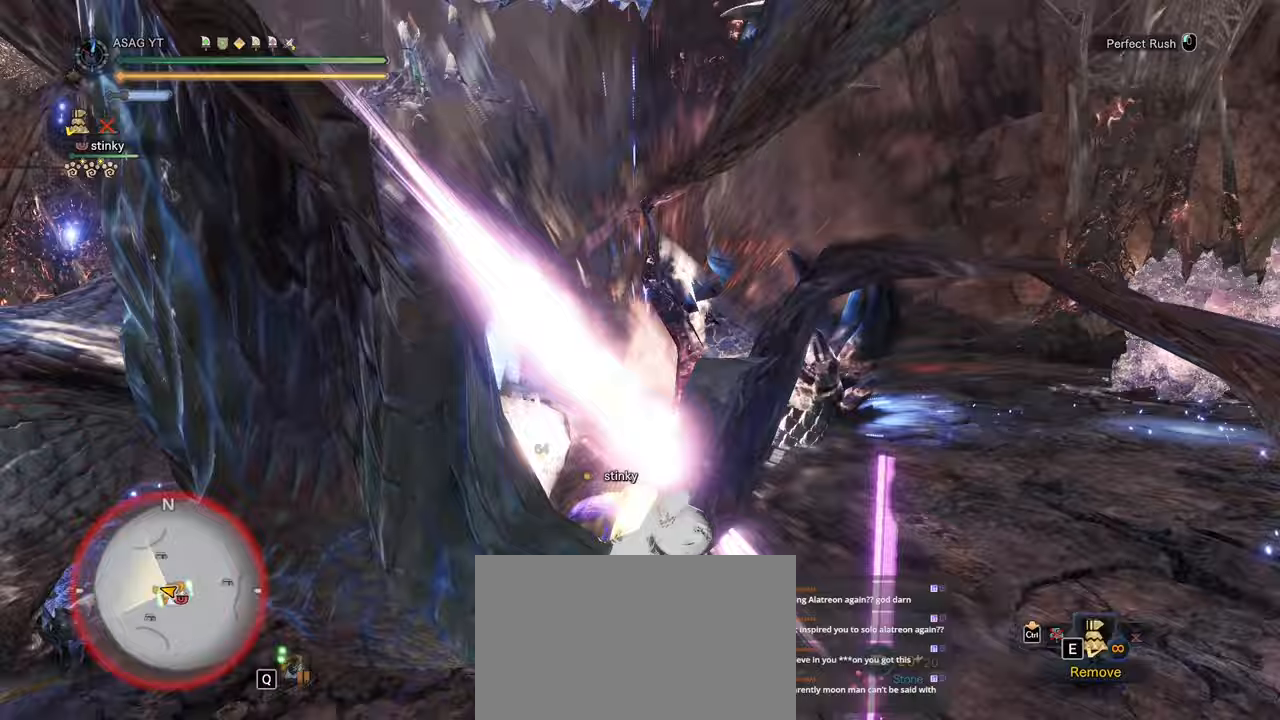
{"keys": ["w"], "mouse": [], "events": []}
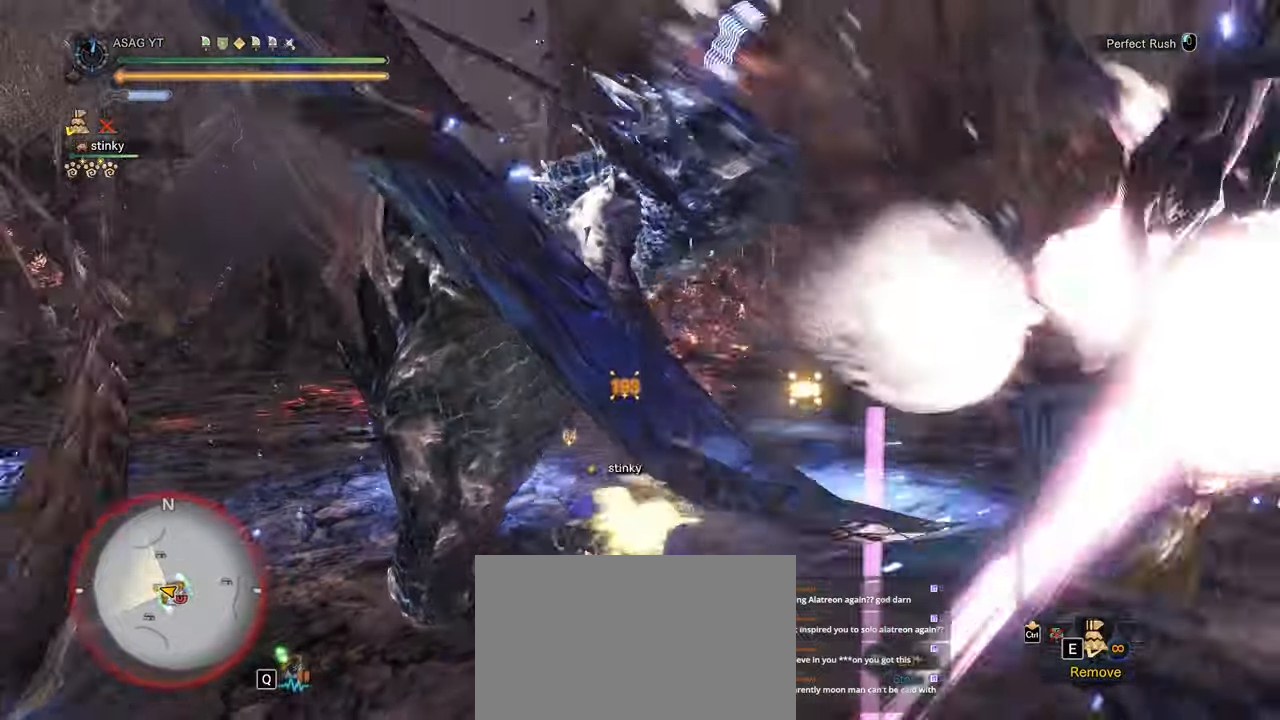
{"keys": ["w"], "mouse": ["left"], "events": [[500, "mouse_left", "down"]]}
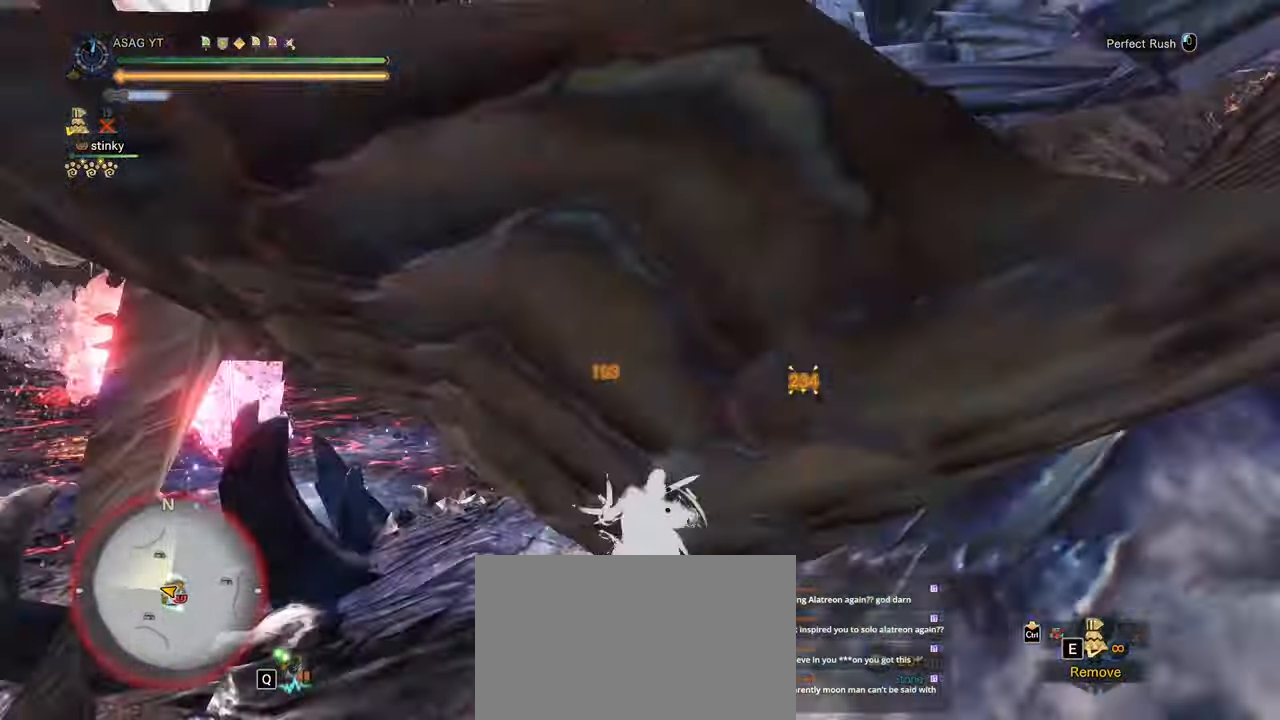
{"keys": ["w"], "mouse": [], "events": [[117, "mouse_left", "up"]]}
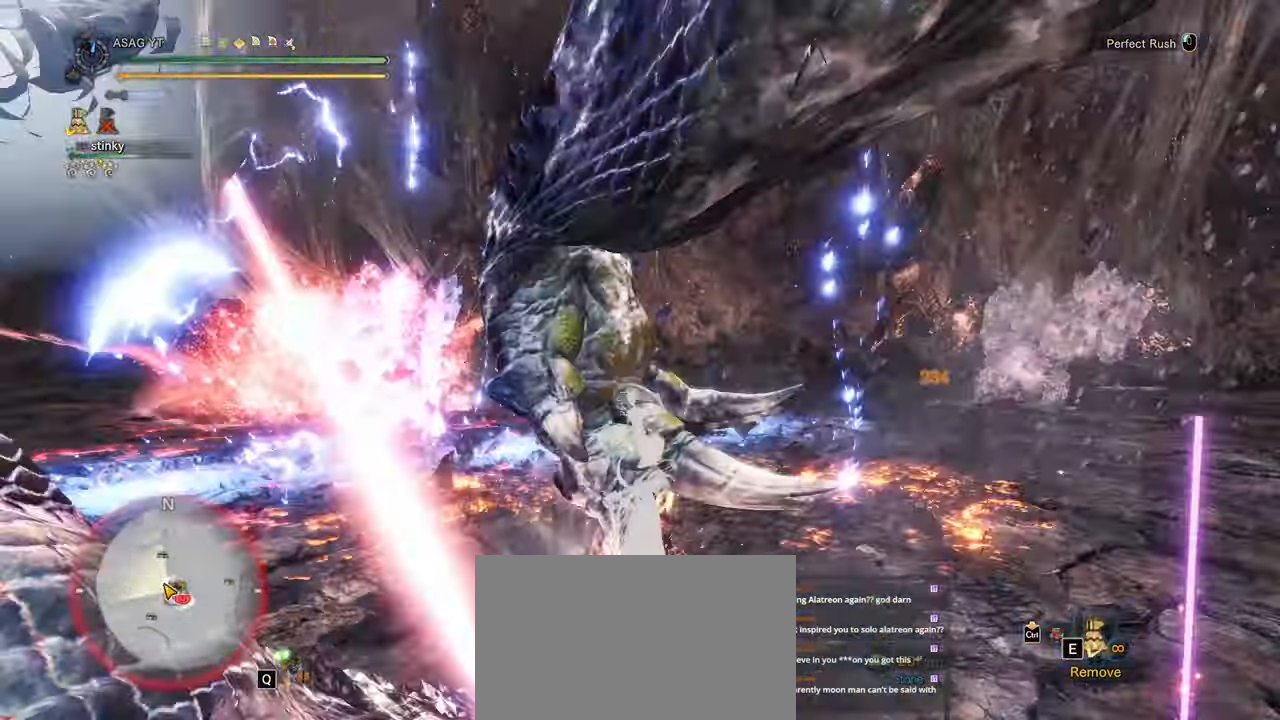
{"keys": ["w"], "mouse": [], "events": [[350, "mouse_left", "down"], [483, "mouse_left", "up"]]}
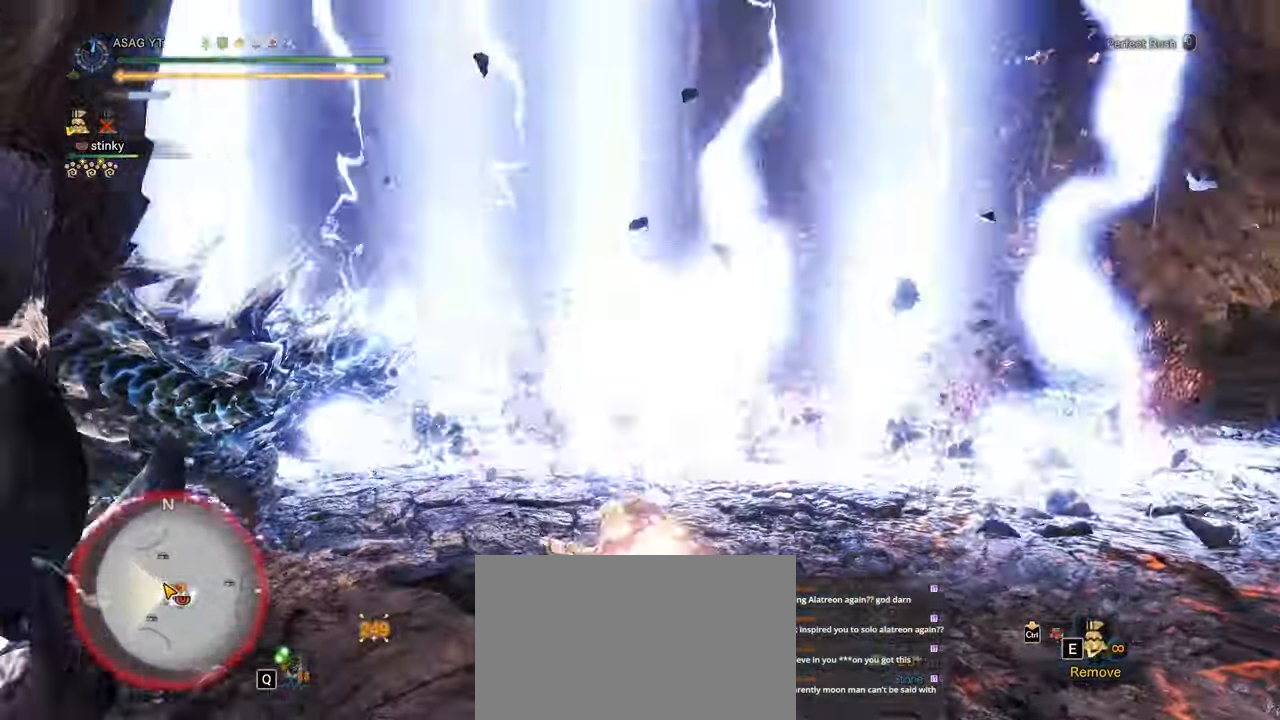
{"keys": [], "mouse": []}
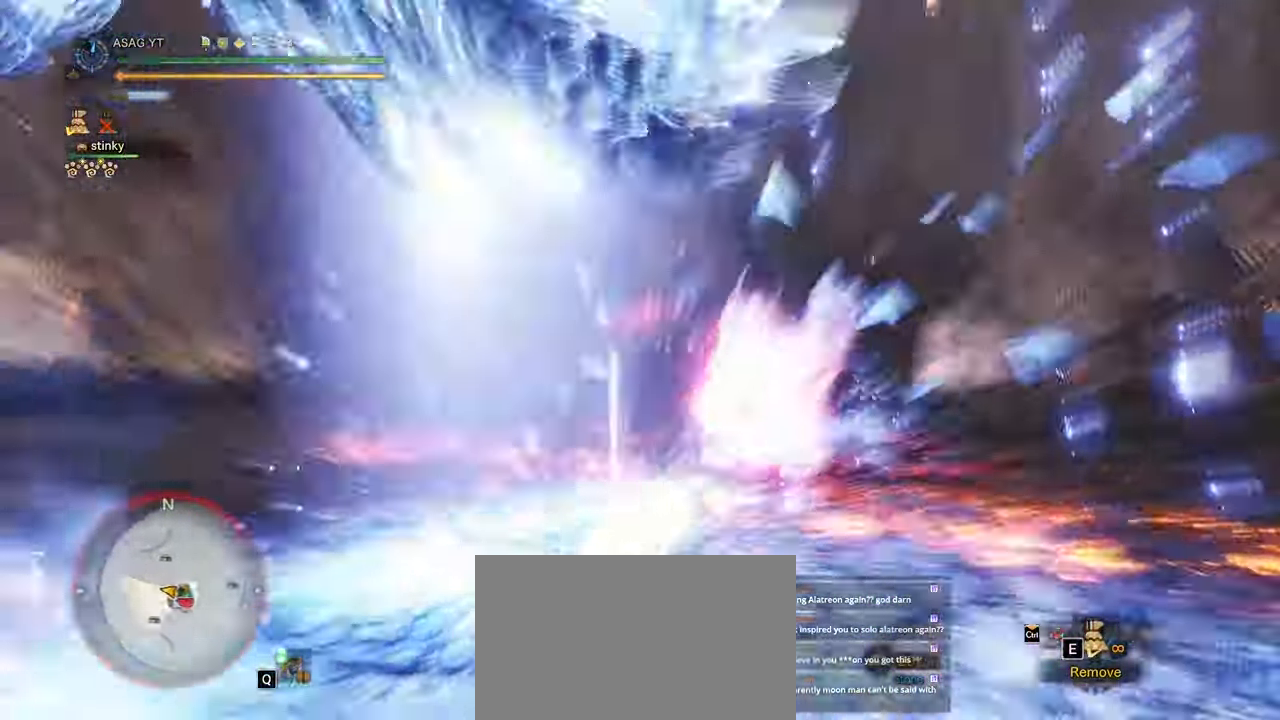
{"keys": [], "mouse": [], "events": []}
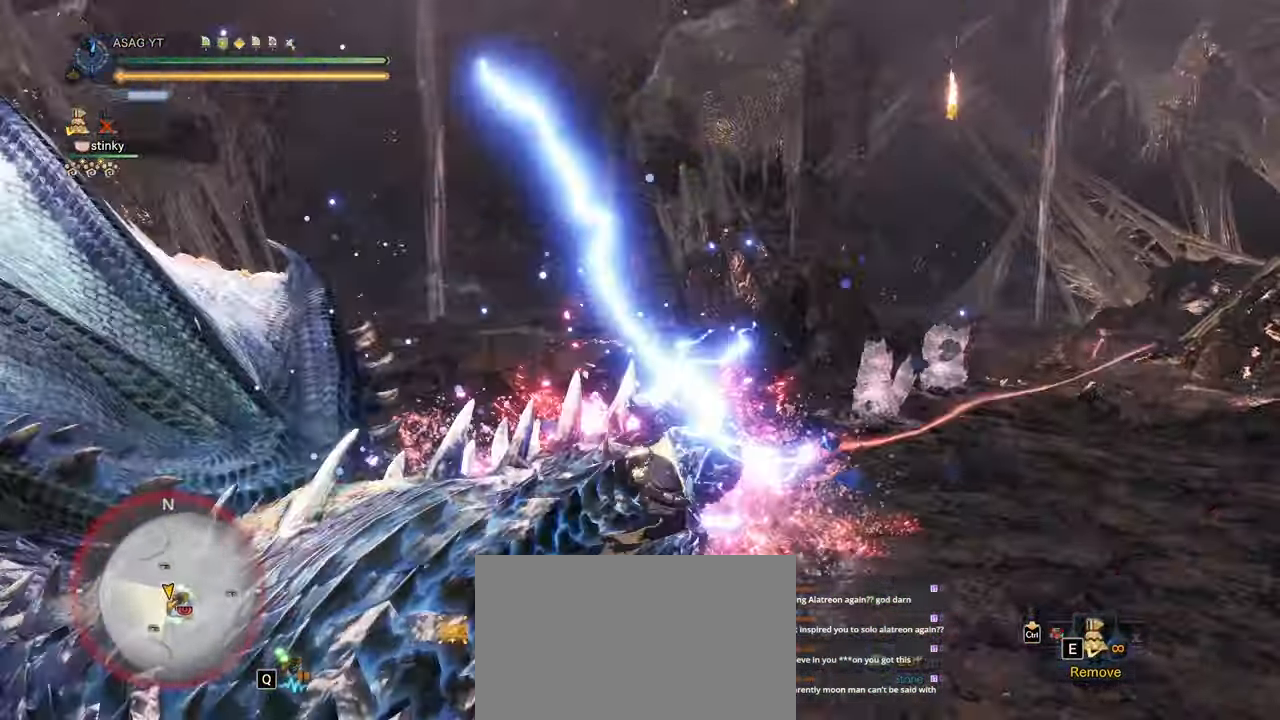
{"keys": [], "mouse": [], "events": []}
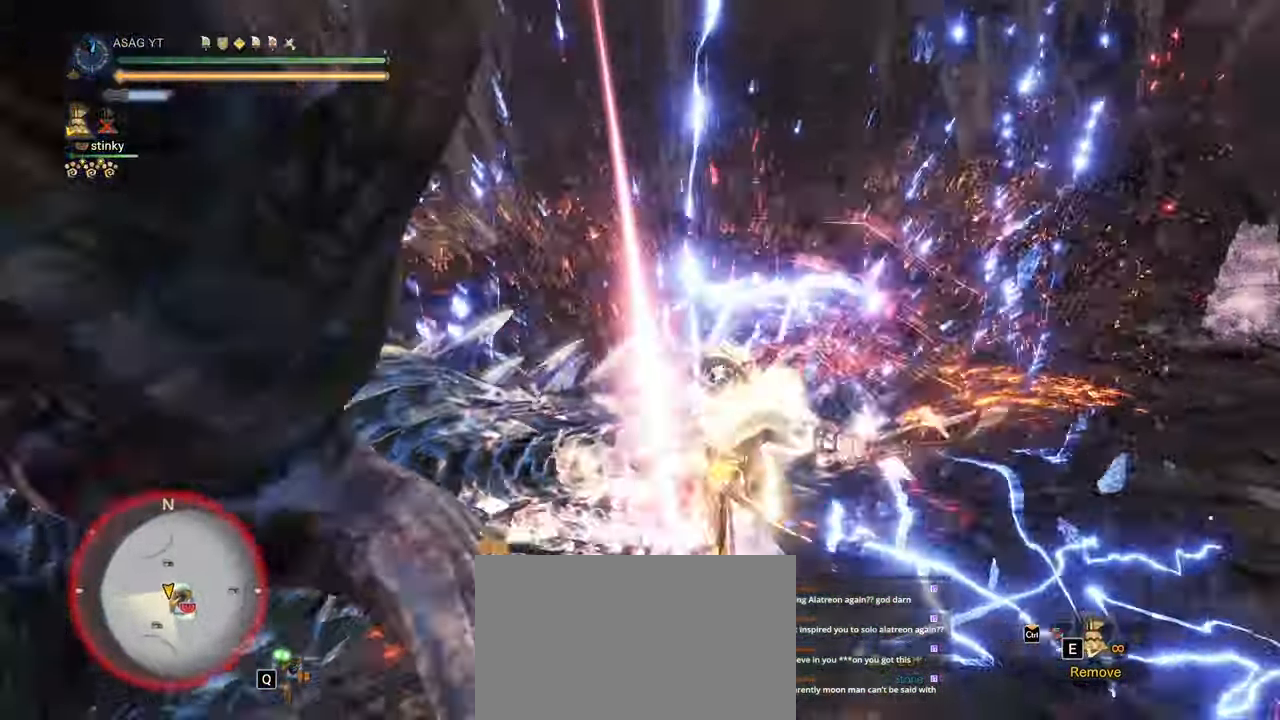
{"keys": [], "mouse": [], "events": [[33, "d", "down"], [117, "s", "down"], [267, "d", "up"], [317, "s", "up"]]}
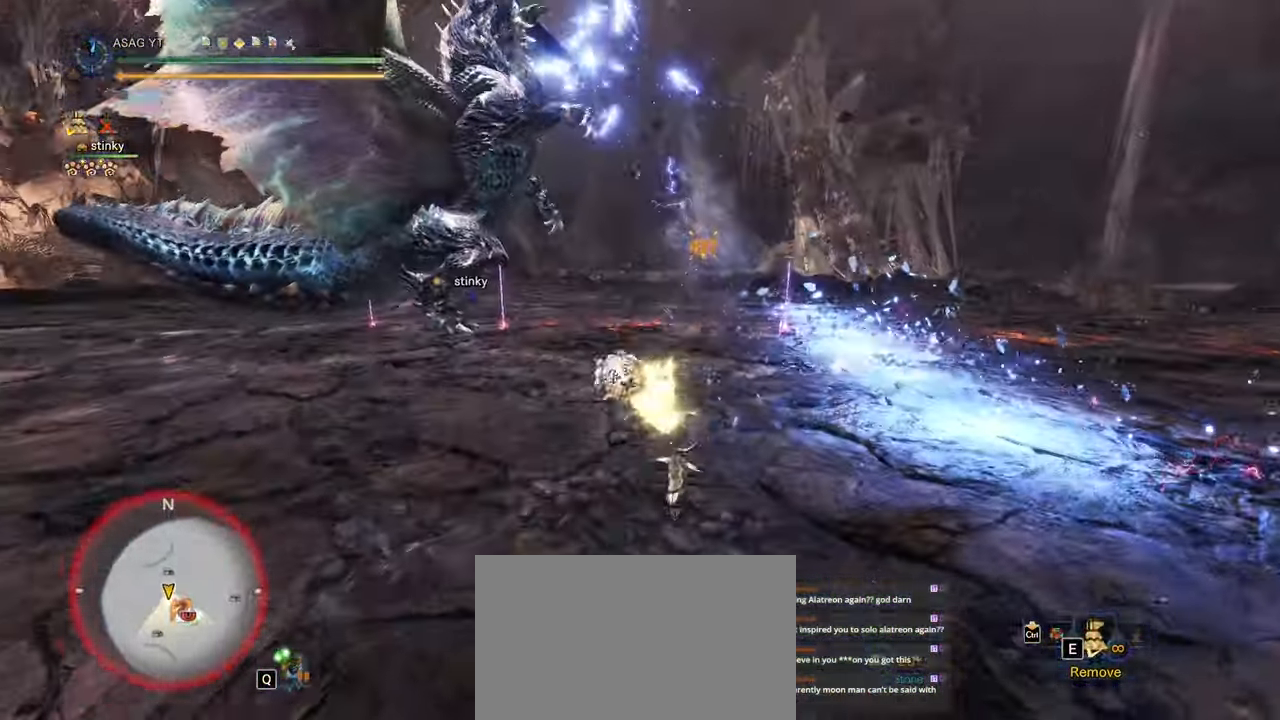
{"keys": ["a", "w"], "mouse": [], "events": [[150, "a", "down"], [150, "w", "down"]]}
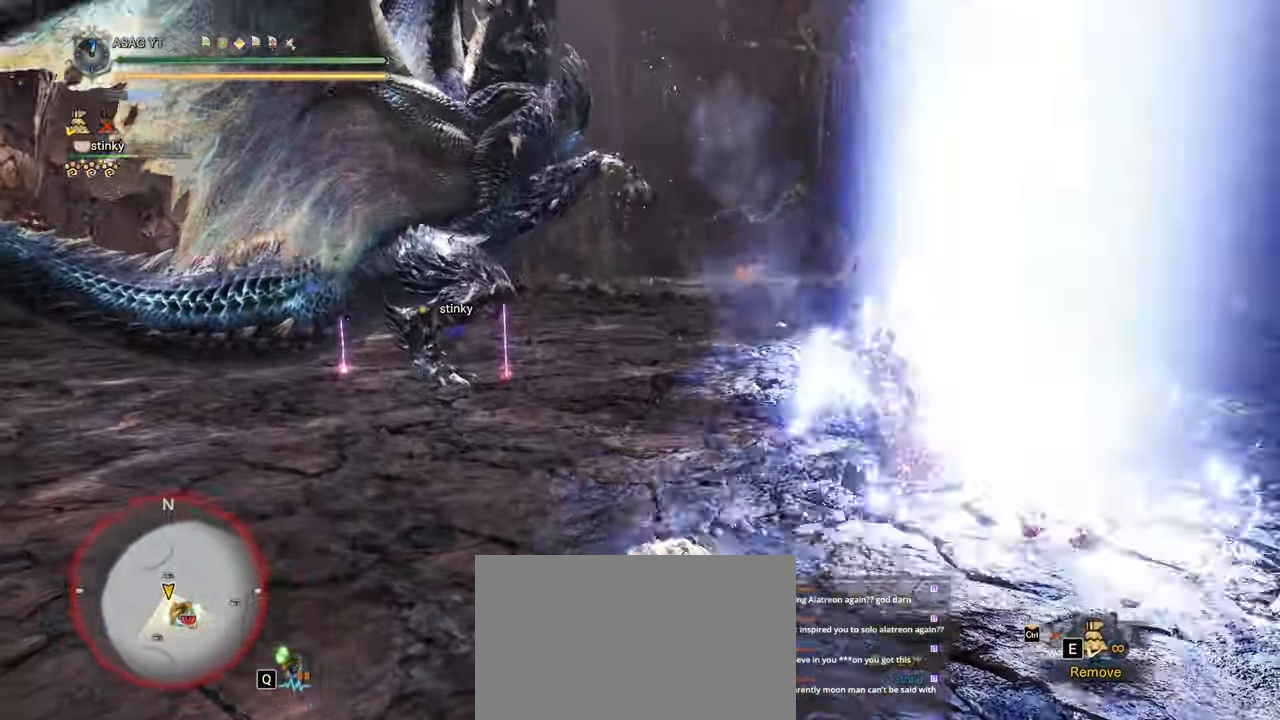
{"keys": ["a", "shift", "w"], "mouse": [], "events": [[483, "shift", "down"]]}
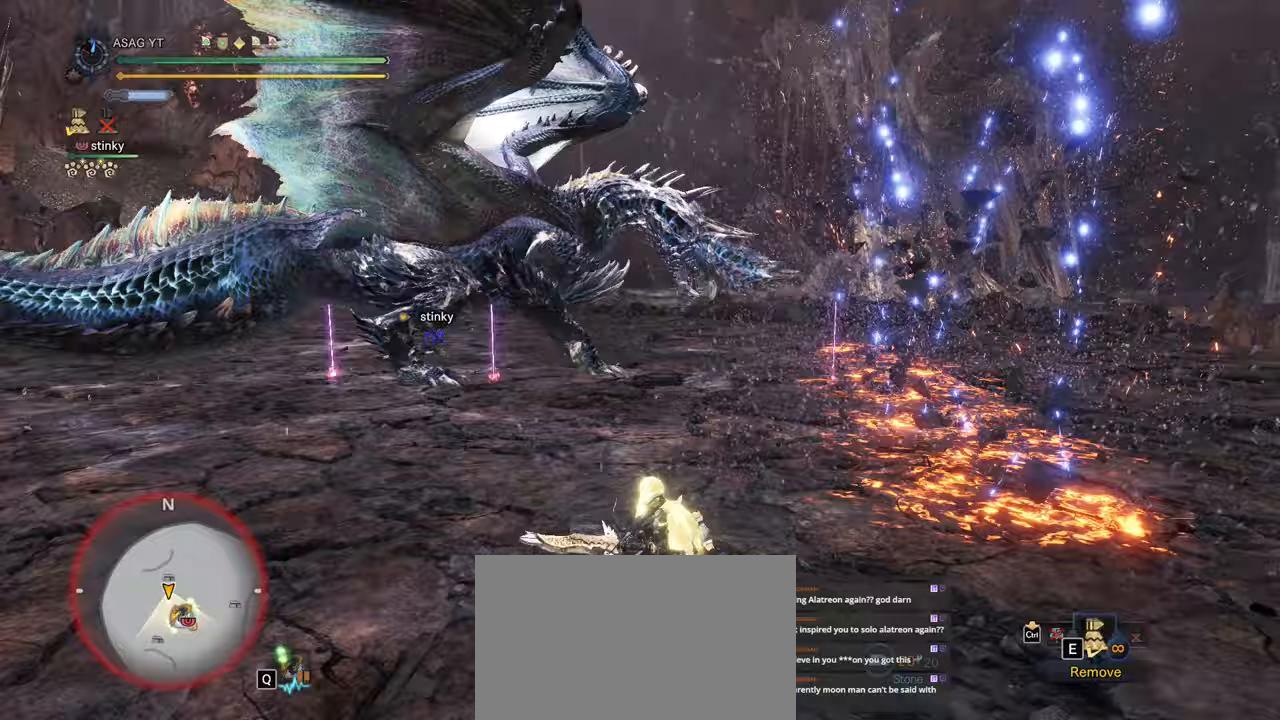
{"keys": ["shift", "w"], "mouse": [], "events": [[167, "w", "up"], [400, "a", "up"], [400, "w", "down"]]}